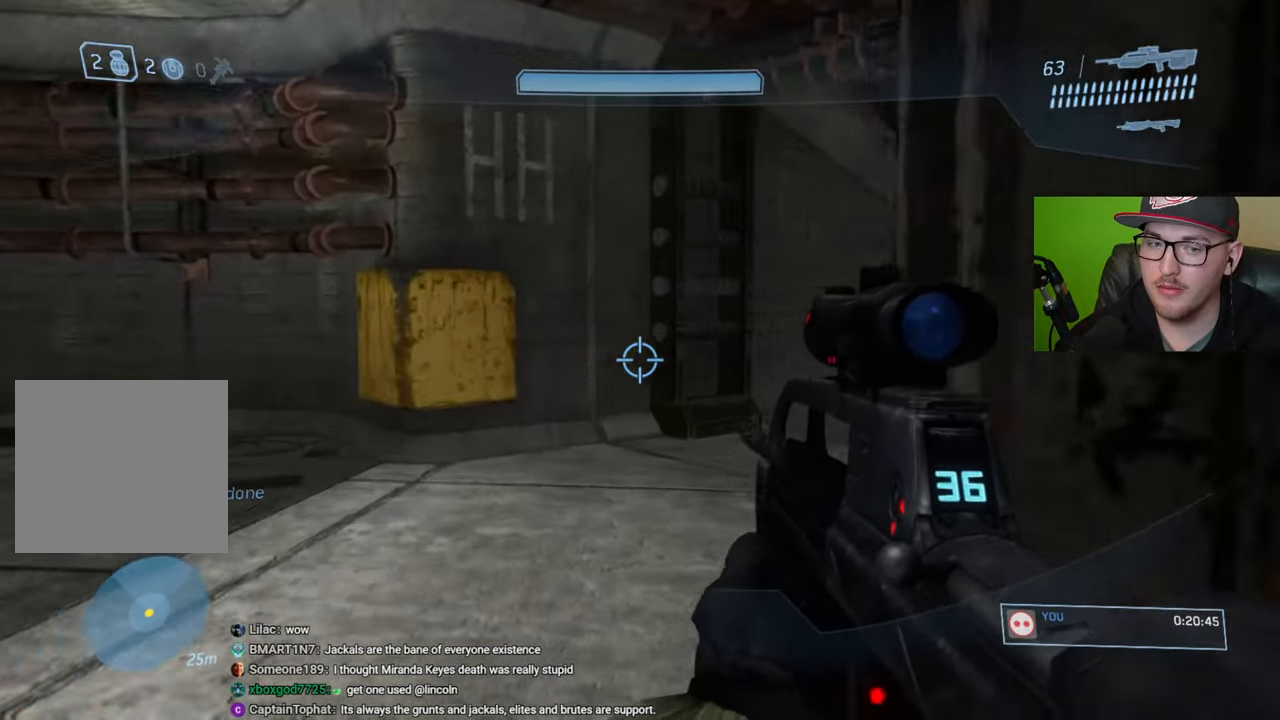
Gameplay with a controller (Xbox layout); each line is a JSON object with the inputs held at the frame after it. "events" lists button and stick changes between this image and that frame as [ms after this image, input, new state], when the widget could be followed in between.
{"buttons": [], "left_stick": "up", "right_stick": "down-right", "events": [[450, "right_stick", "down-right"]]}
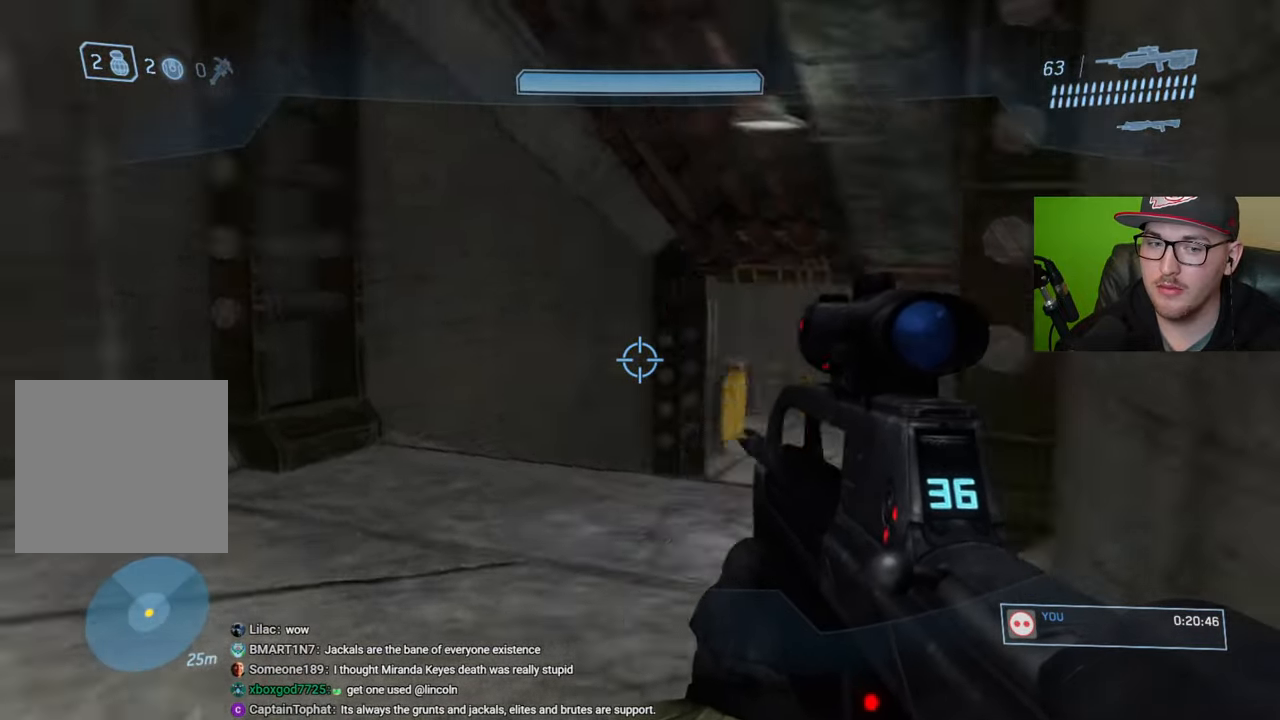
{"buttons": [], "left_stick": "up", "right_stick": "down-right", "events": [[134, "right_stick", "center"], [250, "right_stick", "down-right"]]}
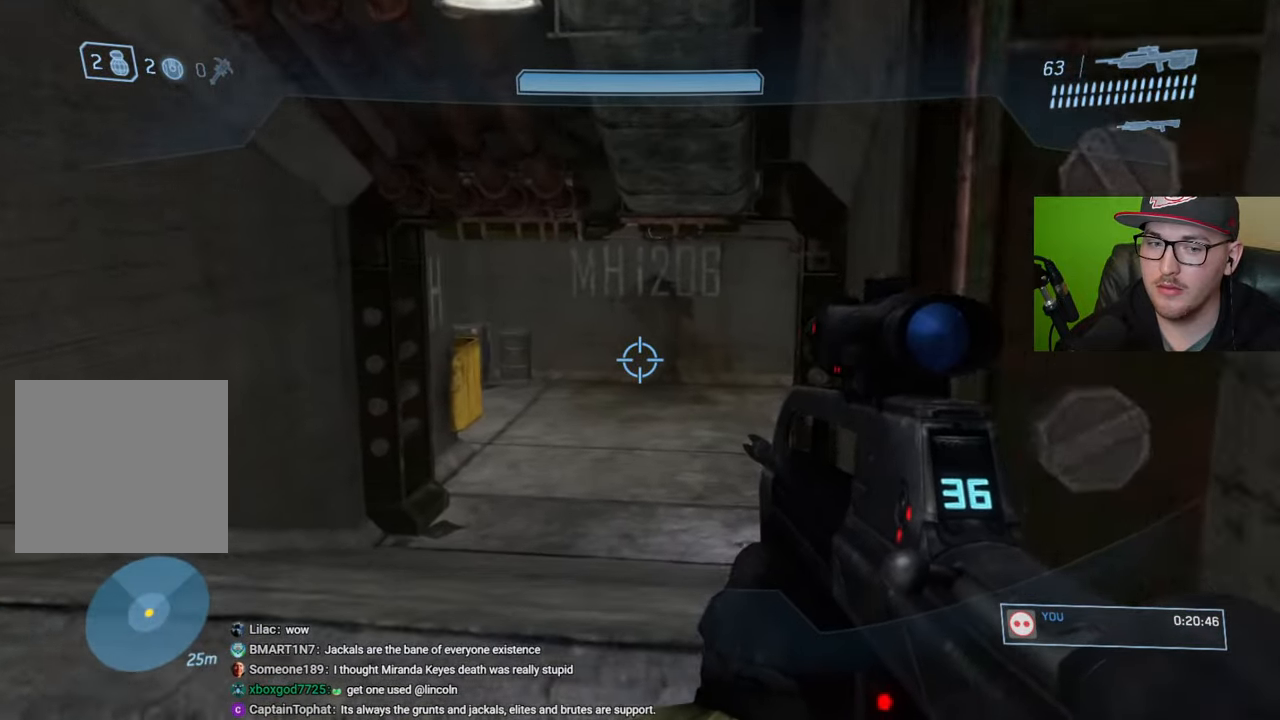
{"buttons": [], "left_stick": "up", "right_stick": "center", "events": [[50, "right_stick", "center"], [217, "Y", "down"], [300, "Y", "up"]]}
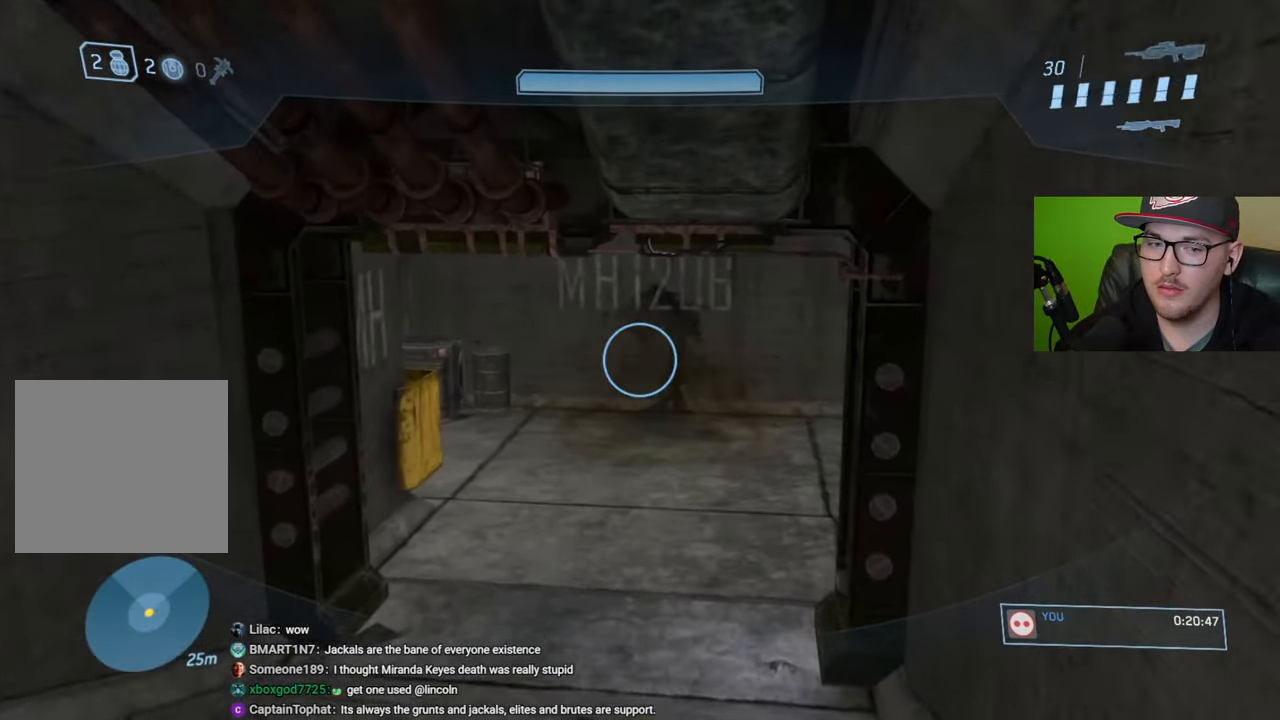
{"buttons": ["Y"], "left_stick": "up", "right_stick": "center", "events": [[50, "R1", "down"], [150, "R1", "up"], [217, "right_stick", "up-left"], [367, "right_stick", "center"], [484, "Y", "down"]]}
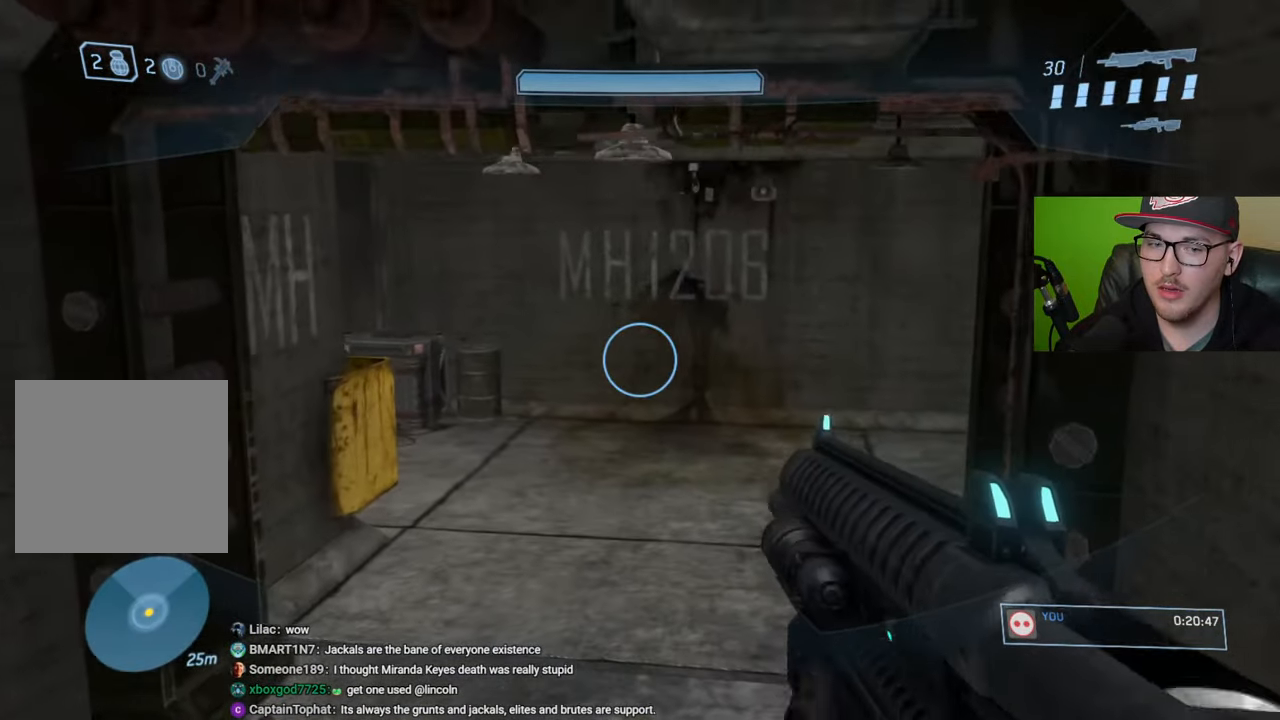
{"buttons": [], "left_stick": "up", "right_stick": "center", "events": [[67, "Y", "up"]]}
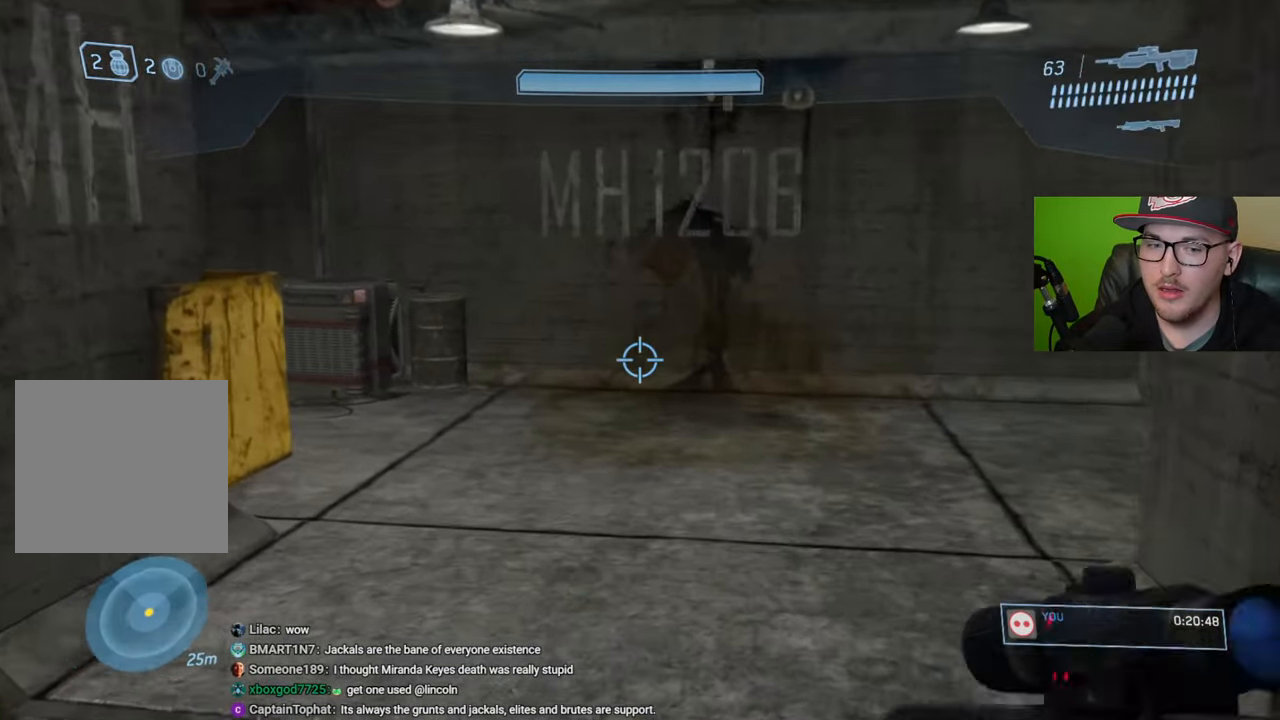
{"buttons": [], "left_stick": "up", "right_stick": "left", "events": [[117, "right_stick", "up-left"], [400, "right_stick", "center"], [450, "right_stick", "left"]]}
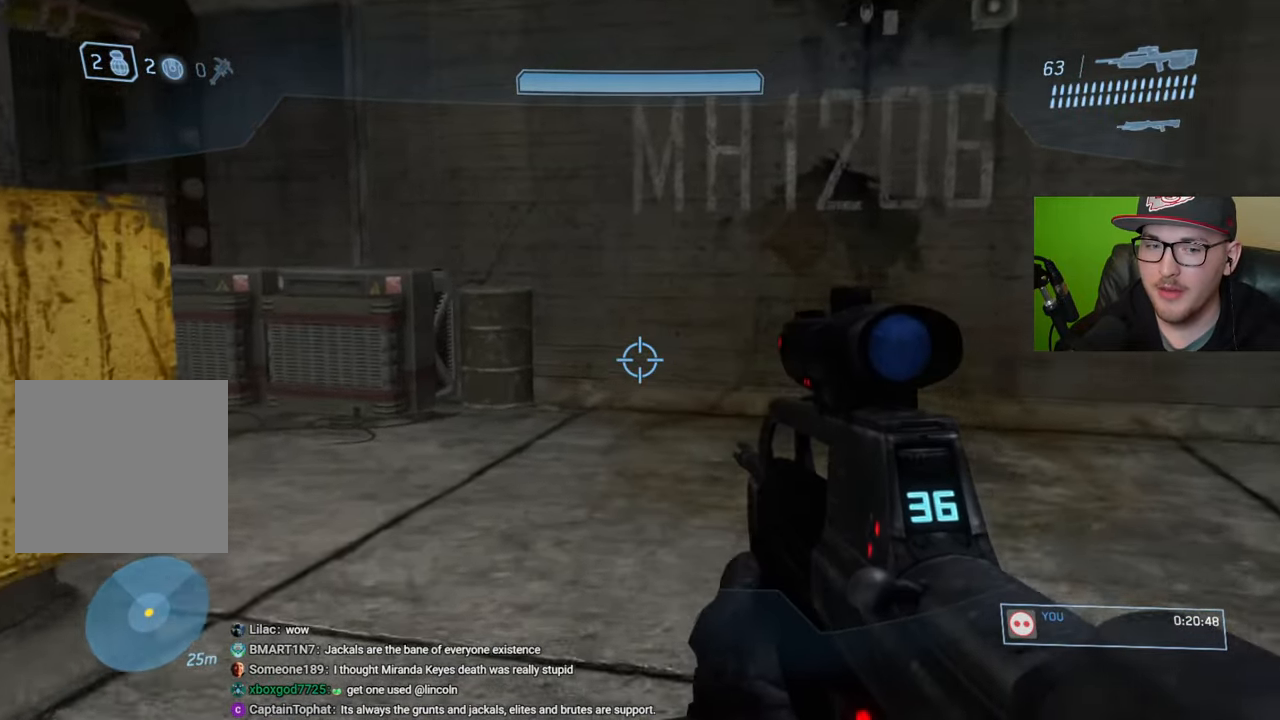
{"buttons": [], "left_stick": "up", "right_stick": "center", "events": [[150, "right_stick", "center"]]}
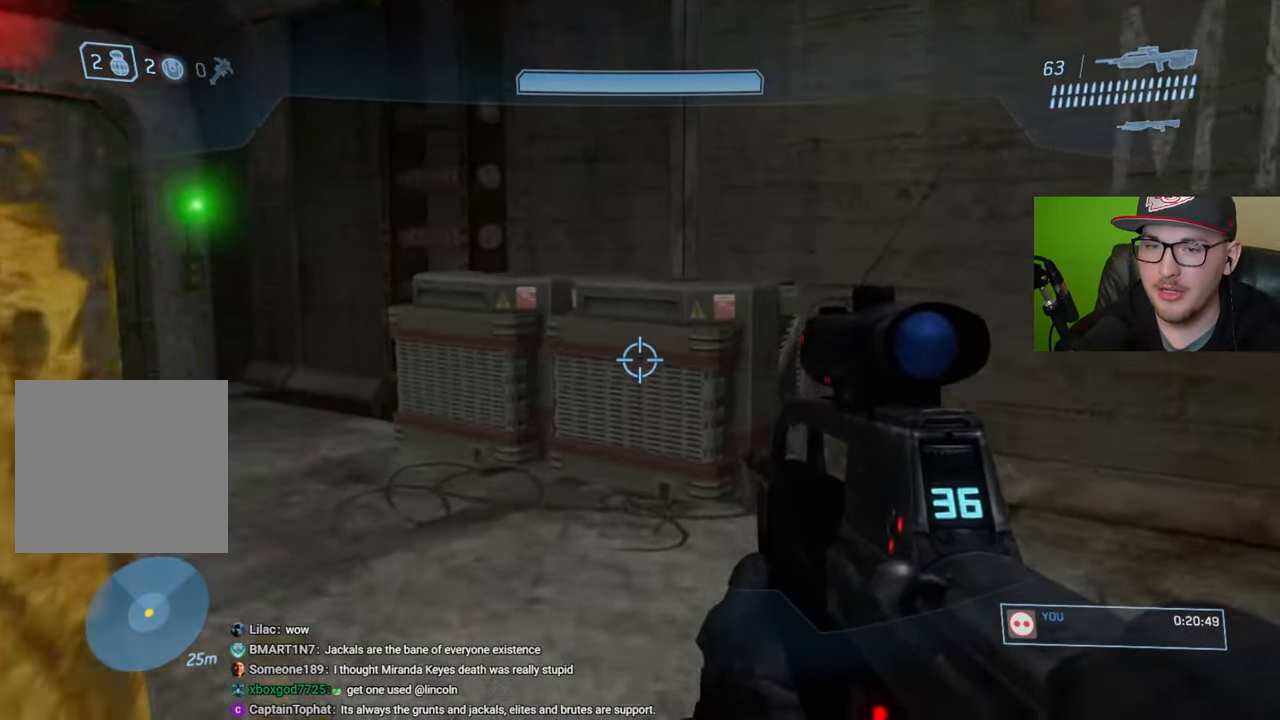
{"buttons": [], "left_stick": "up", "right_stick": "center", "events": [[117, "right_stick", "left"], [267, "right_stick", "up-left"], [367, "right_stick", "center"]]}
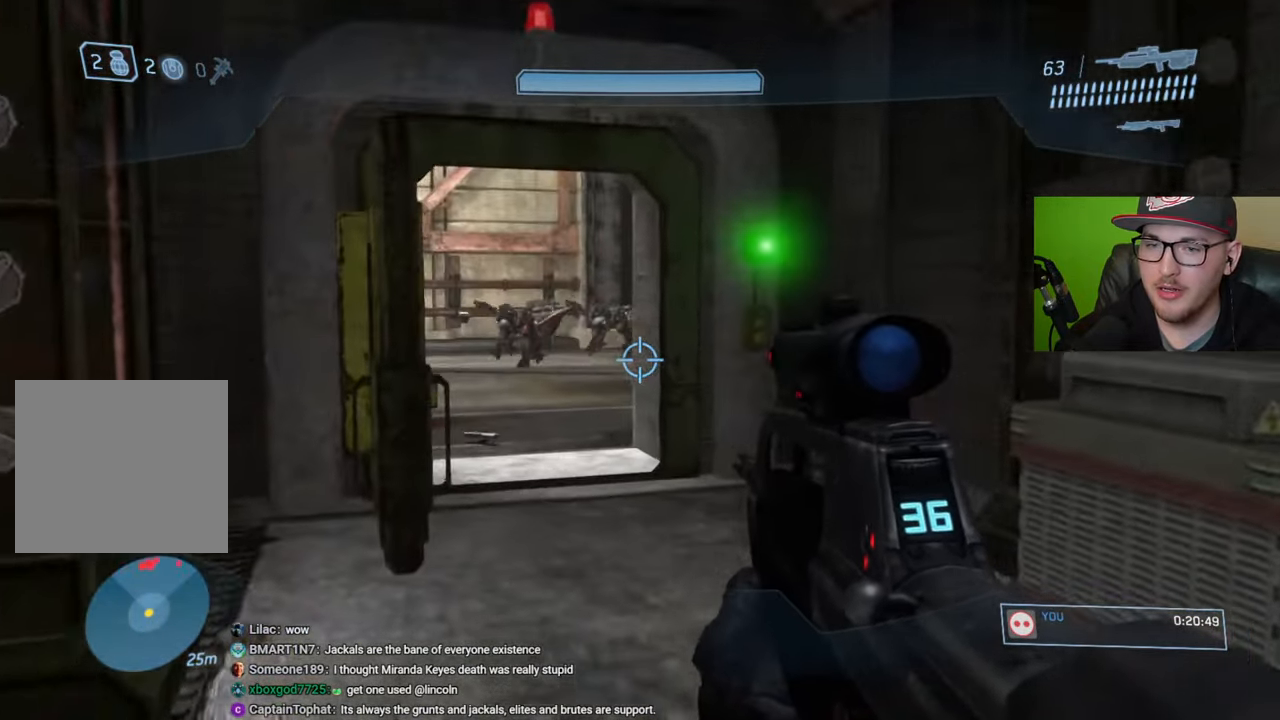
{"buttons": [], "left_stick": "up", "right_stick": "center", "events": [[134, "right_stick", "up-left"], [384, "right_stick", "center"]]}
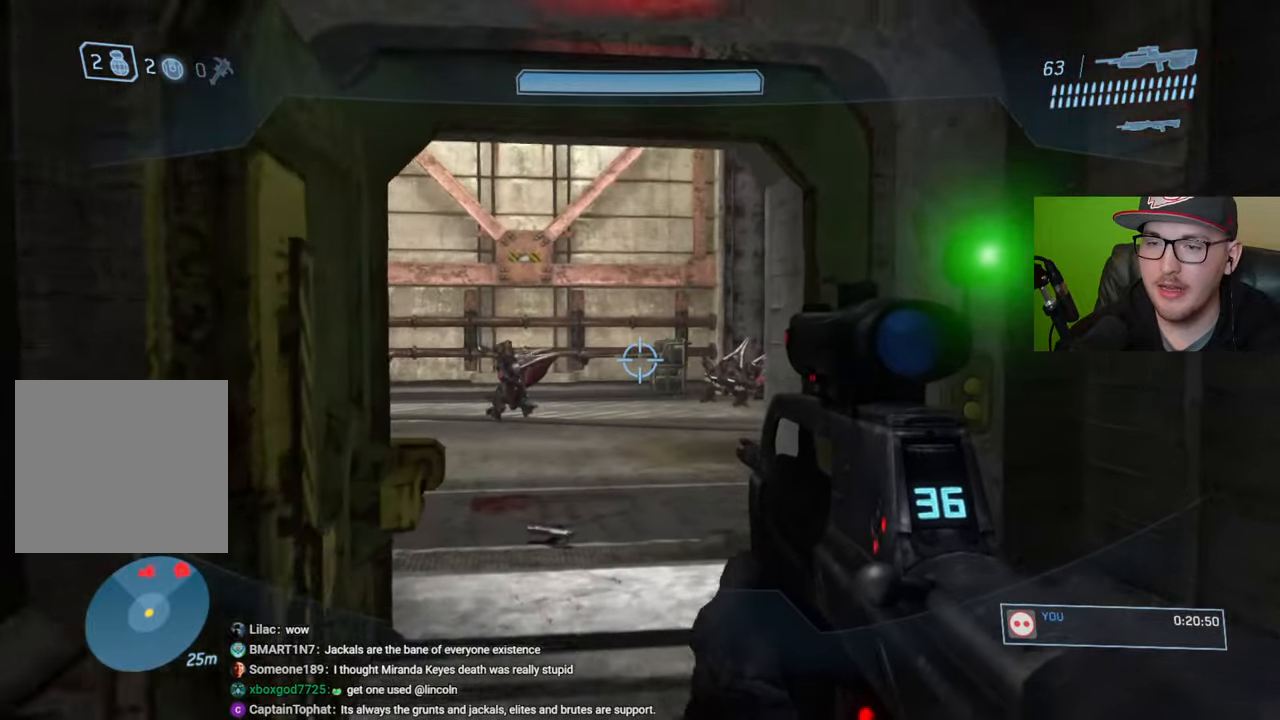
{"buttons": ["R2"], "left_stick": "up", "right_stick": "right", "events": [[134, "right_stick", "right"], [467, "R2", "down"]]}
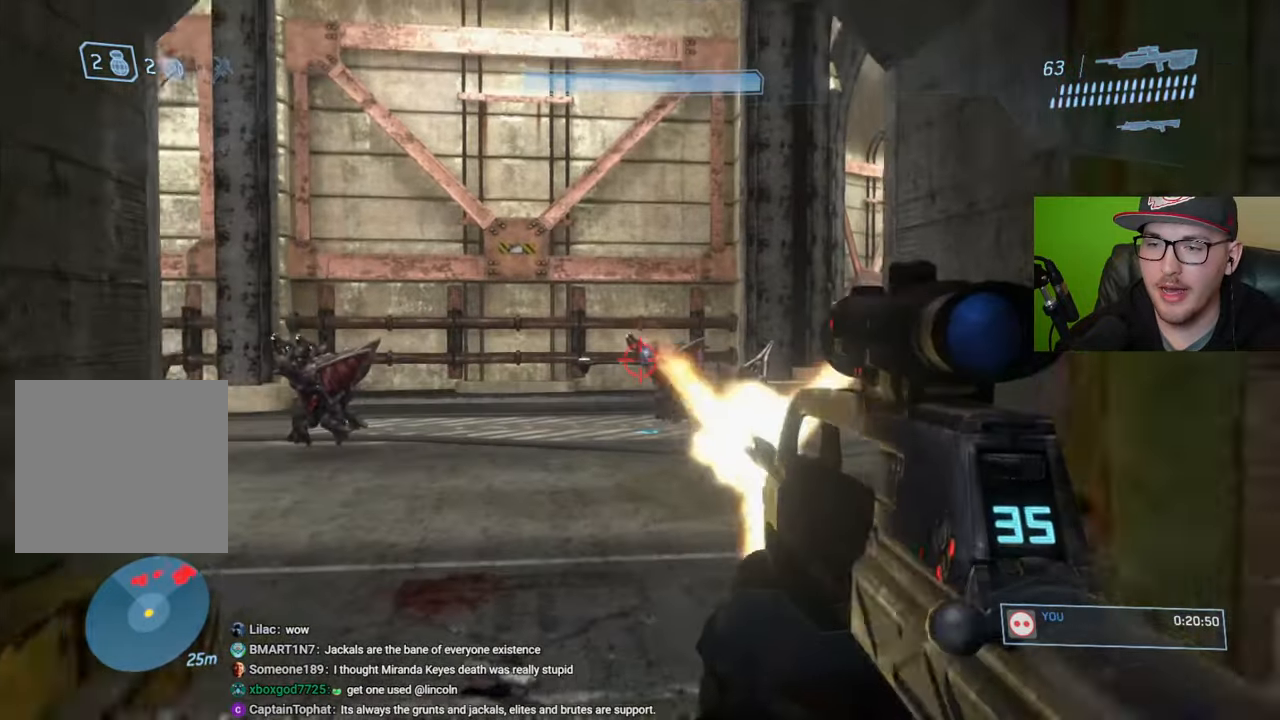
{"buttons": ["R2"], "left_stick": "up", "right_stick": "down", "events": [[84, "R2", "up"], [334, "right_stick", "center"], [450, "R2", "down"], [450, "right_stick", "down"]]}
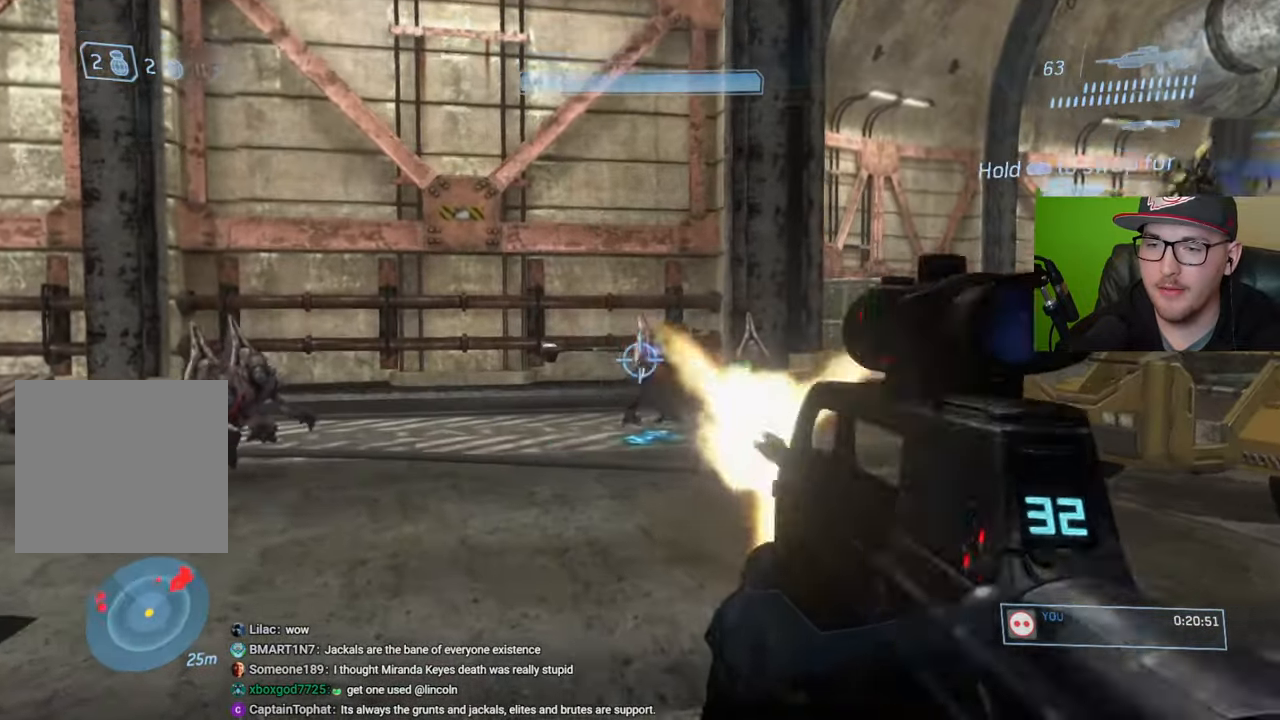
{"buttons": [], "left_stick": "up-left", "right_stick": "center", "events": [[84, "R2", "up"], [100, "right_stick", "center"], [184, "left_stick", "up-left"], [217, "right_stick", "left"], [350, "R2", "down"], [367, "right_stick", "center"], [484, "R2", "up"]]}
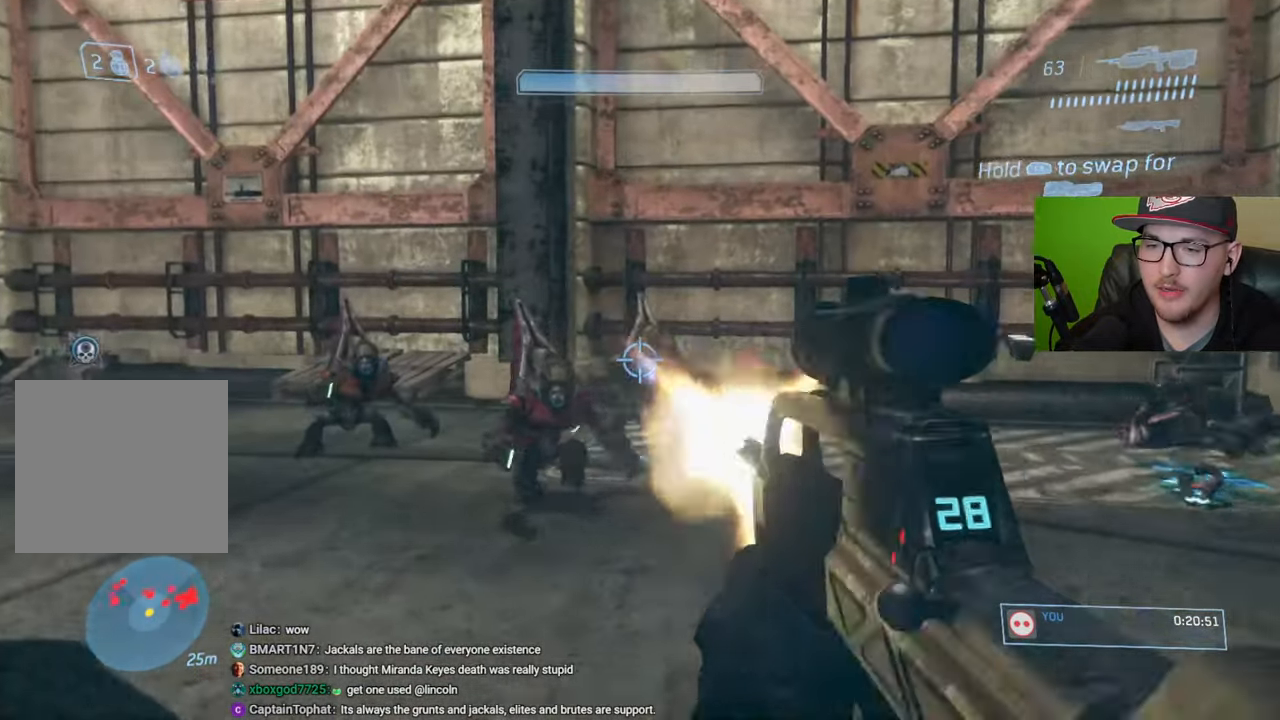
{"buttons": [], "left_stick": "up-left", "right_stick": "left", "events": [[100, "right_stick", "right"], [200, "right_stick", "down-left"], [300, "R2", "down"], [434, "R2", "up"], [467, "right_stick", "left"]]}
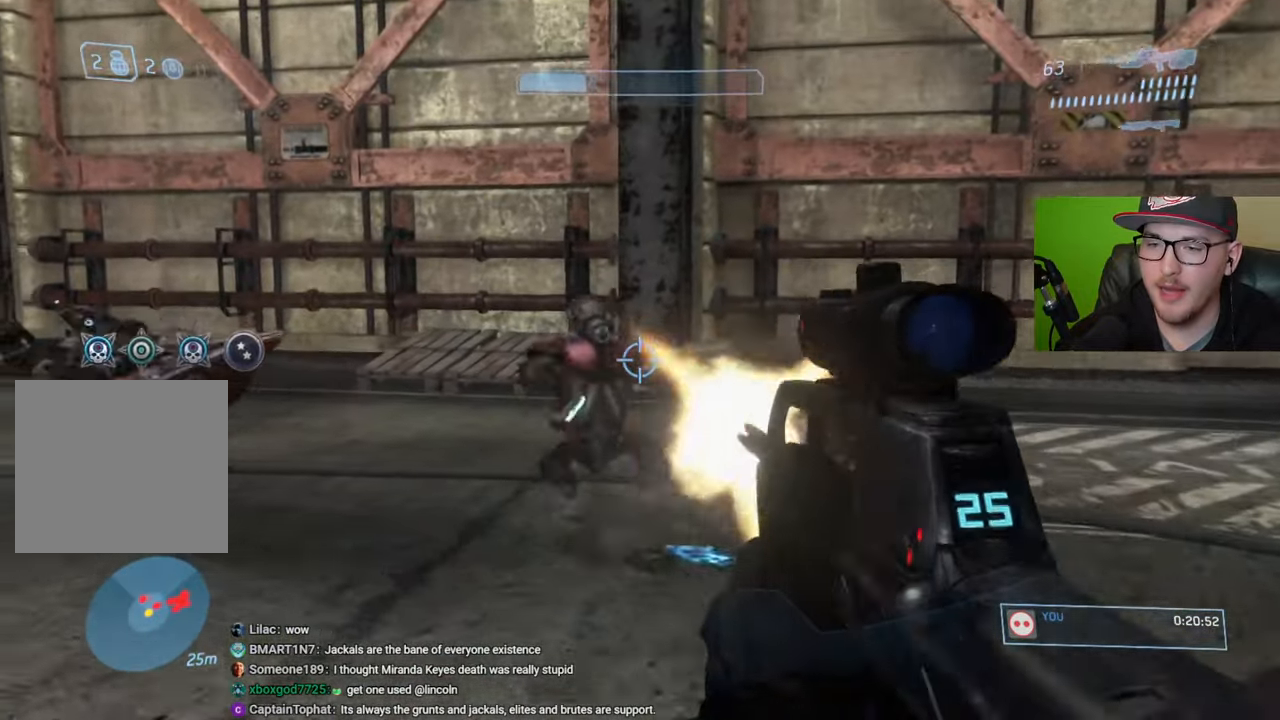
{"buttons": [], "left_stick": "up", "right_stick": "center", "events": [[100, "left_stick", "up"], [317, "R2", "down"], [367, "right_stick", "up"], [434, "right_stick", "center"], [450, "R2", "up"]]}
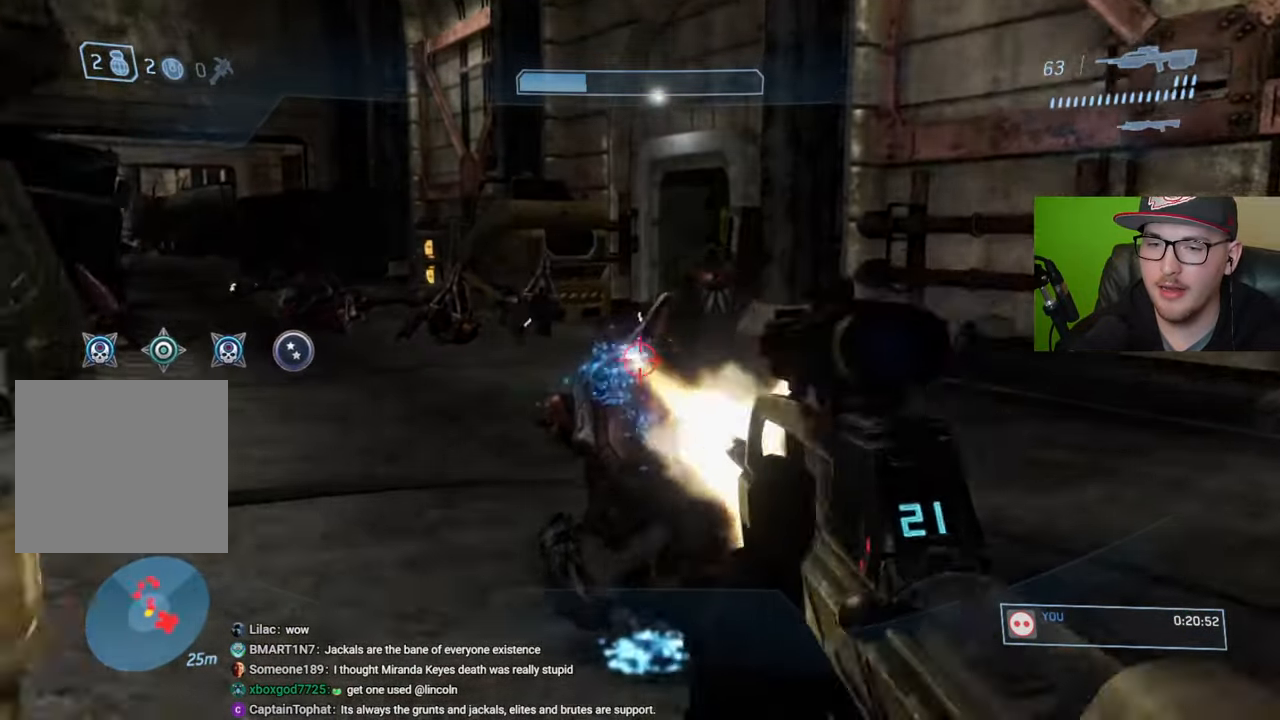
{"buttons": [], "left_stick": "right", "right_stick": "center", "events": [[234, "right_stick", "down-right"], [350, "right_stick", "center"], [400, "B", "down"], [400, "left_stick", "center"], [467, "B", "up"], [467, "left_stick", "right"]]}
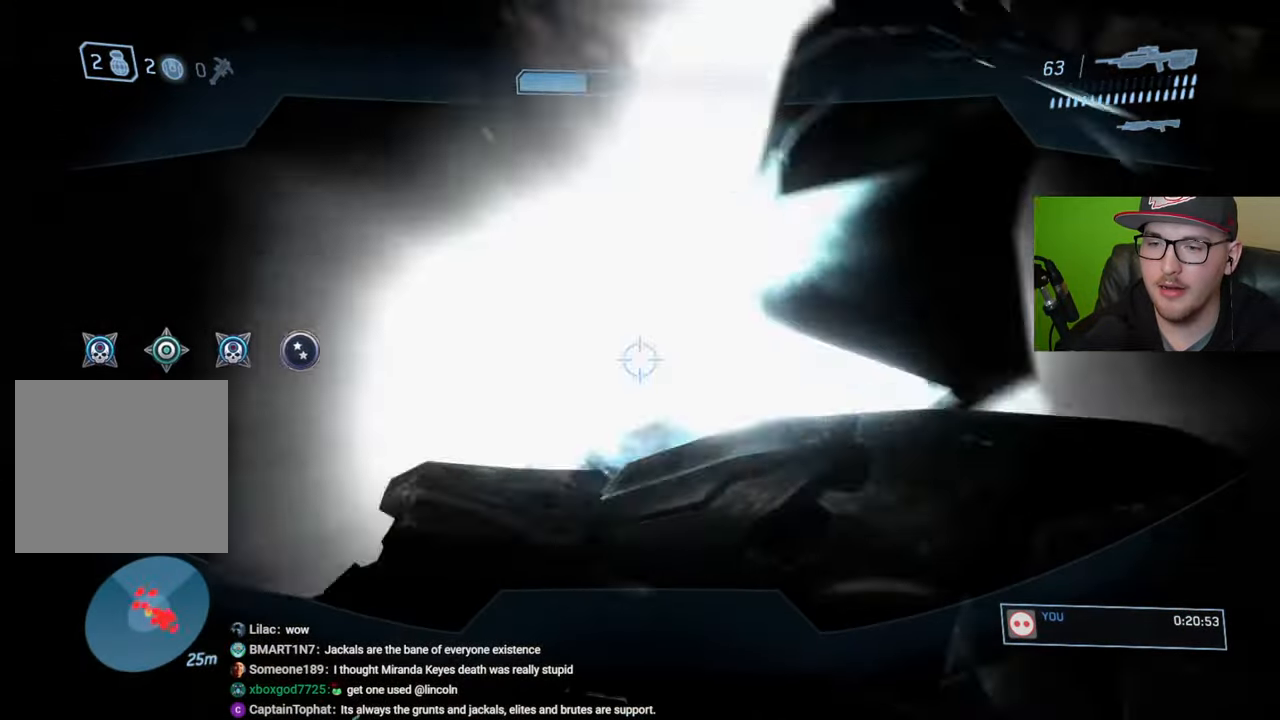
{"buttons": [], "left_stick": "up-left", "right_stick": "center", "events": [[117, "left_stick", "up"], [150, "right_stick", "up-left"], [250, "left_stick", "up-left"], [367, "right_stick", "center"]]}
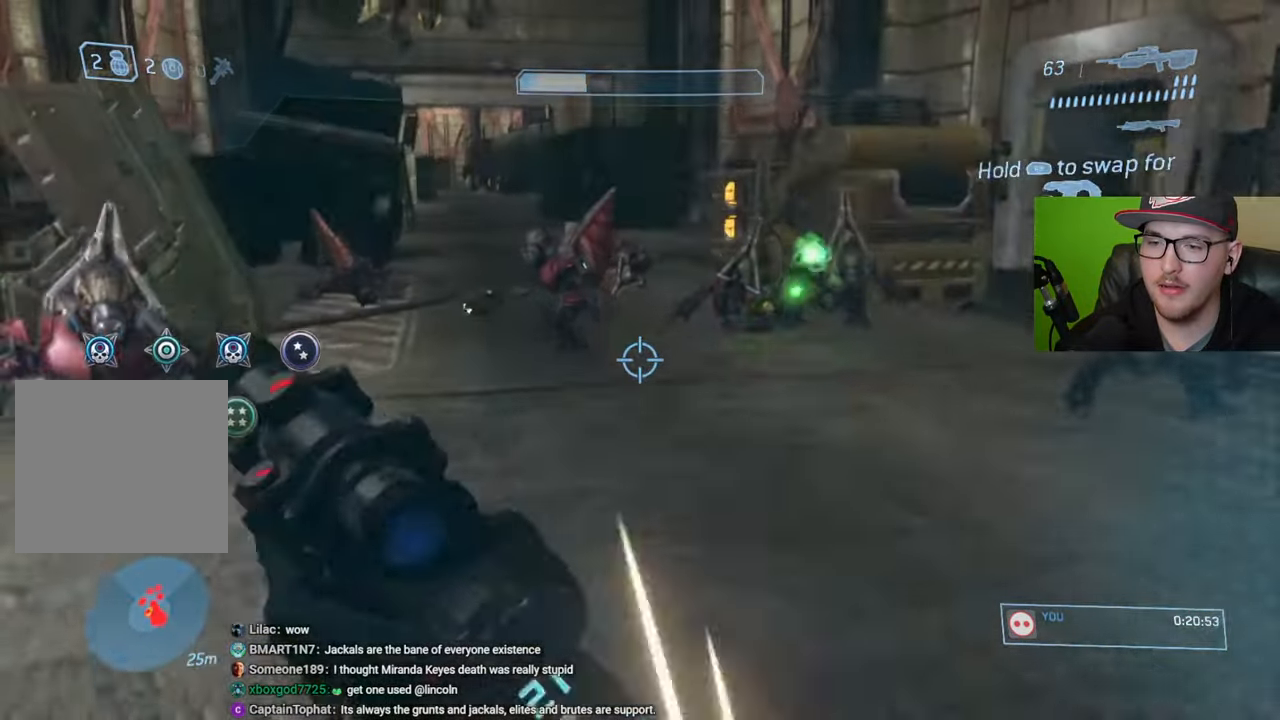
{"buttons": [], "left_stick": "down-right", "right_stick": "center", "events": [[150, "right_stick", "up"], [167, "left_stick", "down-left"], [200, "right_stick", "up-right"], [250, "left_stick", "down-right"], [334, "right_stick", "up"], [350, "R2", "down"], [467, "right_stick", "center"], [484, "R2", "up"]]}
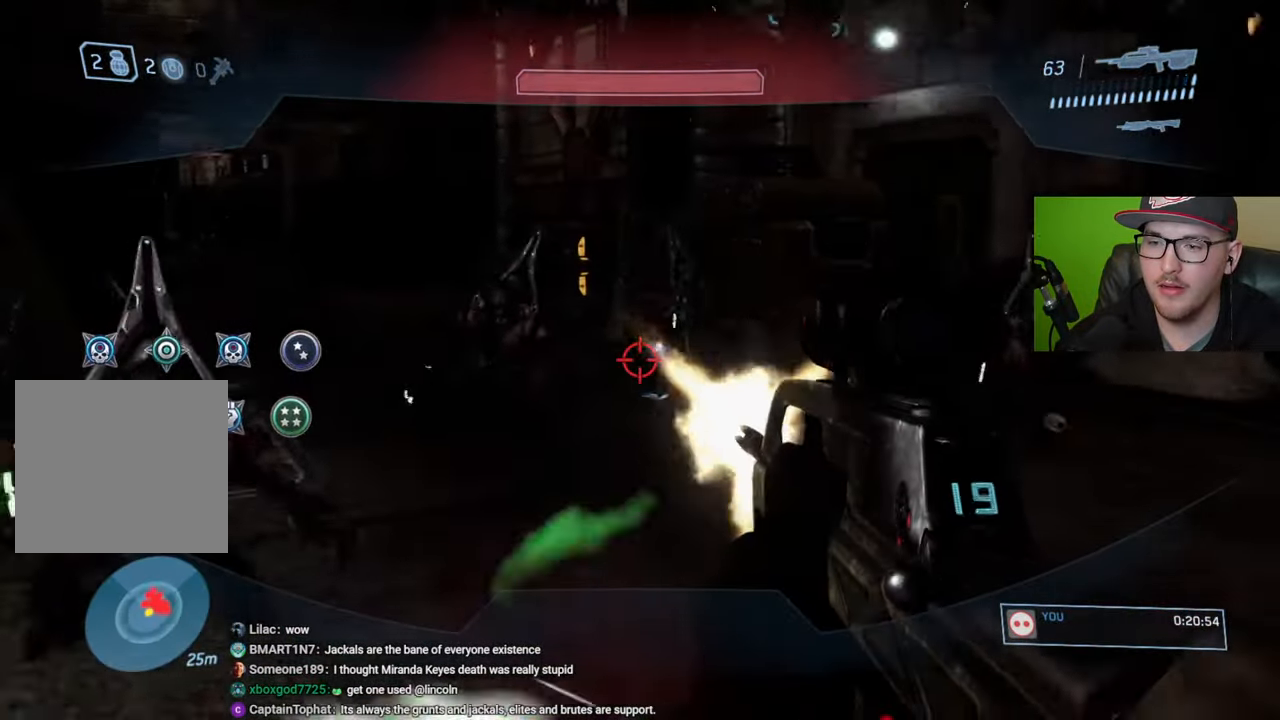
{"buttons": [], "left_stick": "down-right", "right_stick": "up-left", "events": [[17, "right_stick", "up"], [134, "right_stick", "center"], [267, "R2", "down"], [267, "right_stick", "up-left"], [450, "R2", "up"]]}
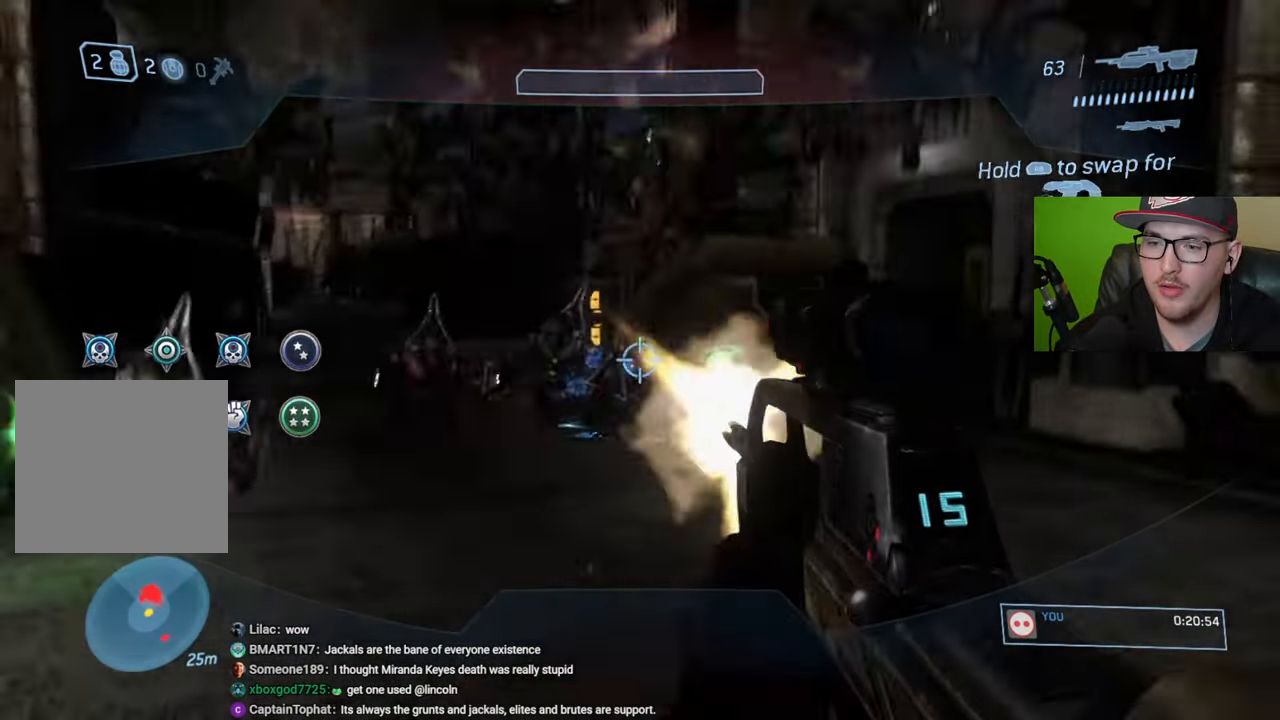
{"buttons": [], "left_stick": "down", "right_stick": "center", "events": [[134, "right_stick", "left"], [300, "R2", "down"], [350, "left_stick", "down"], [384, "right_stick", "center"], [450, "R2", "up"]]}
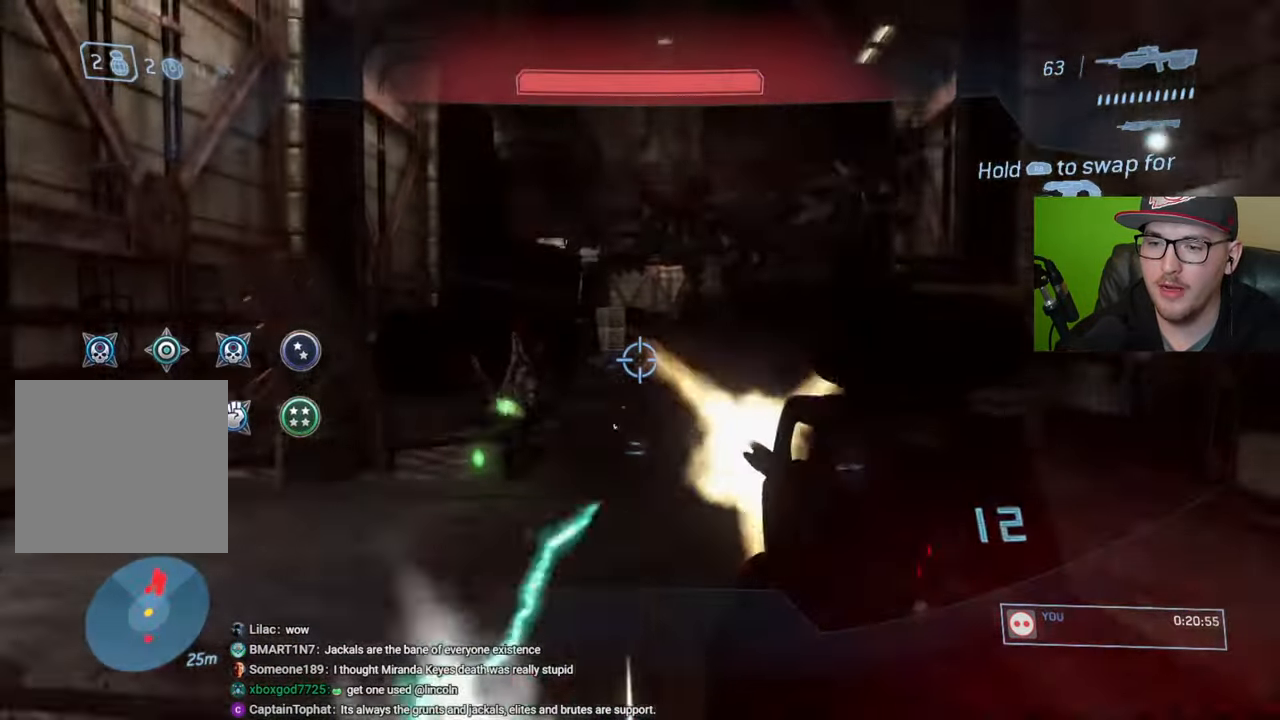
{"buttons": [], "left_stick": "down-left", "right_stick": "right", "events": [[67, "left_stick", "down-left"], [100, "right_stick", "left"], [200, "R2", "down"], [200, "right_stick", "center"], [300, "right_stick", "left"], [350, "right_stick", "center"], [400, "R2", "up"], [434, "right_stick", "right"]]}
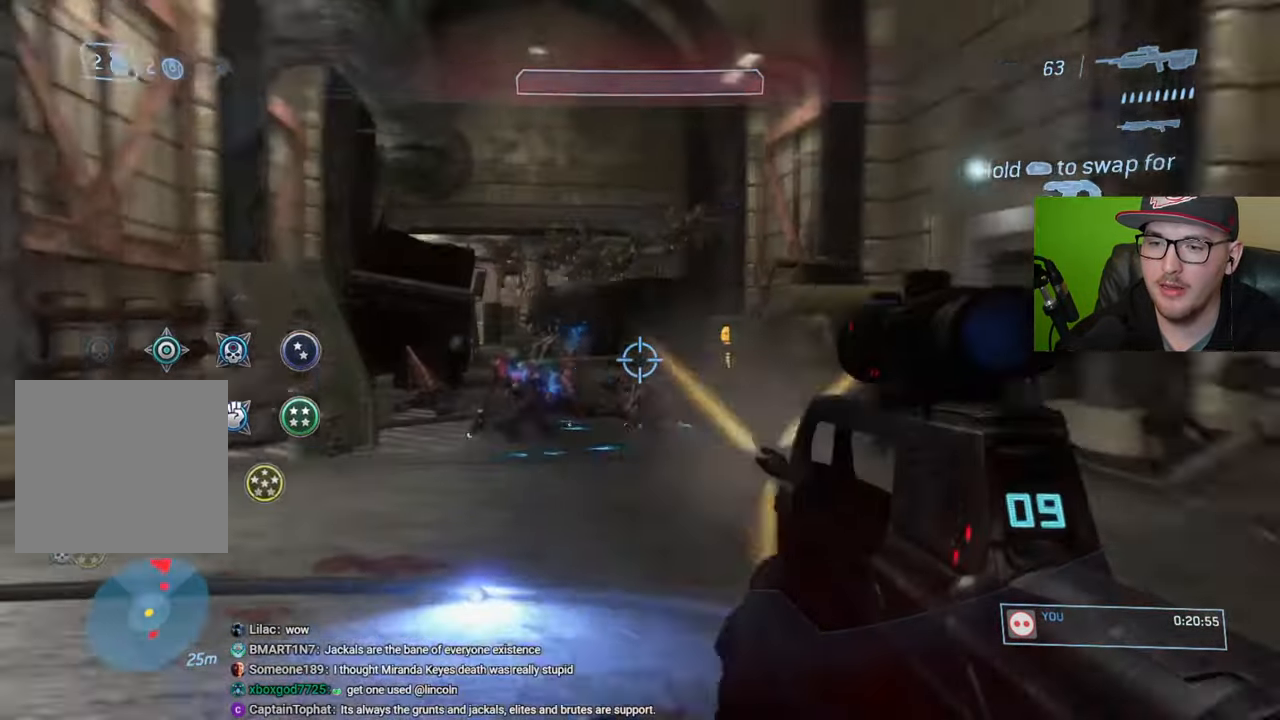
{"buttons": [], "left_stick": "down", "right_stick": "right", "events": [[117, "right_stick", "left"], [167, "right_stick", "up-left"], [250, "R2", "down"], [284, "left_stick", "down"], [367, "right_stick", "center"], [384, "R2", "up"], [434, "right_stick", "right"]]}
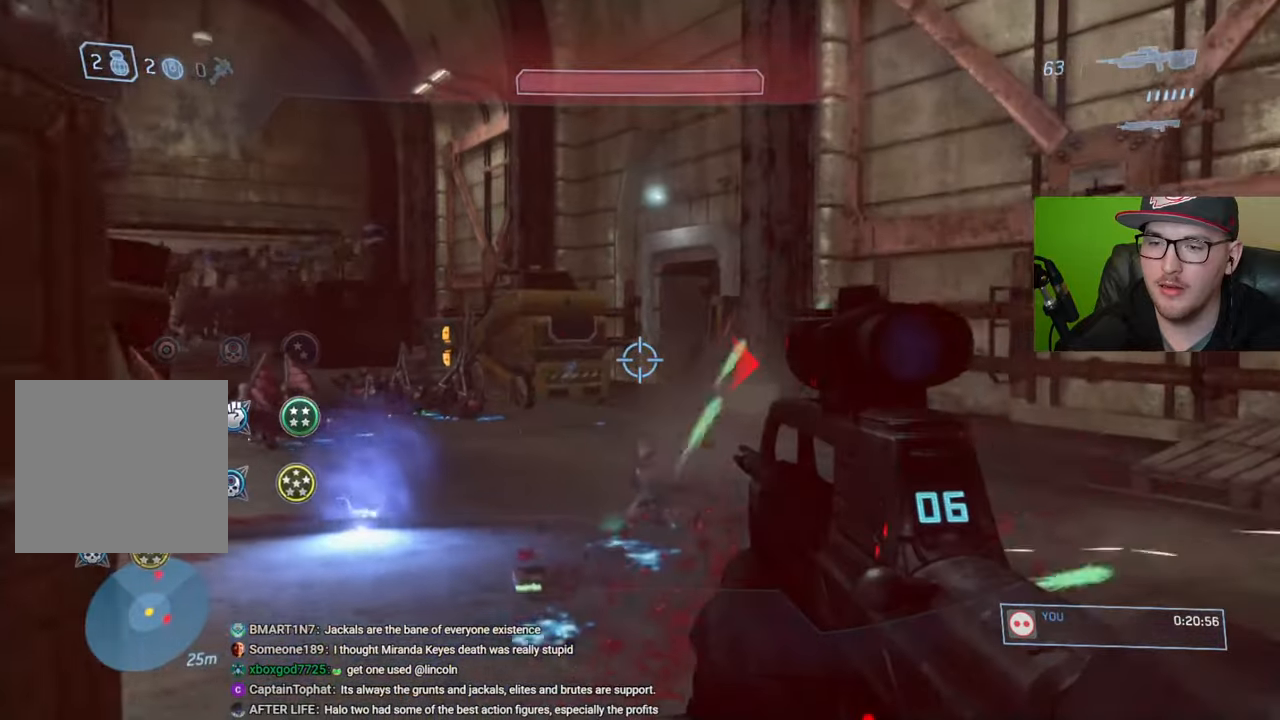
{"buttons": ["R2"], "left_stick": "down-right", "right_stick": "left", "events": [[134, "left_stick", "down-right"], [400, "R2", "down"], [450, "right_stick", "left"]]}
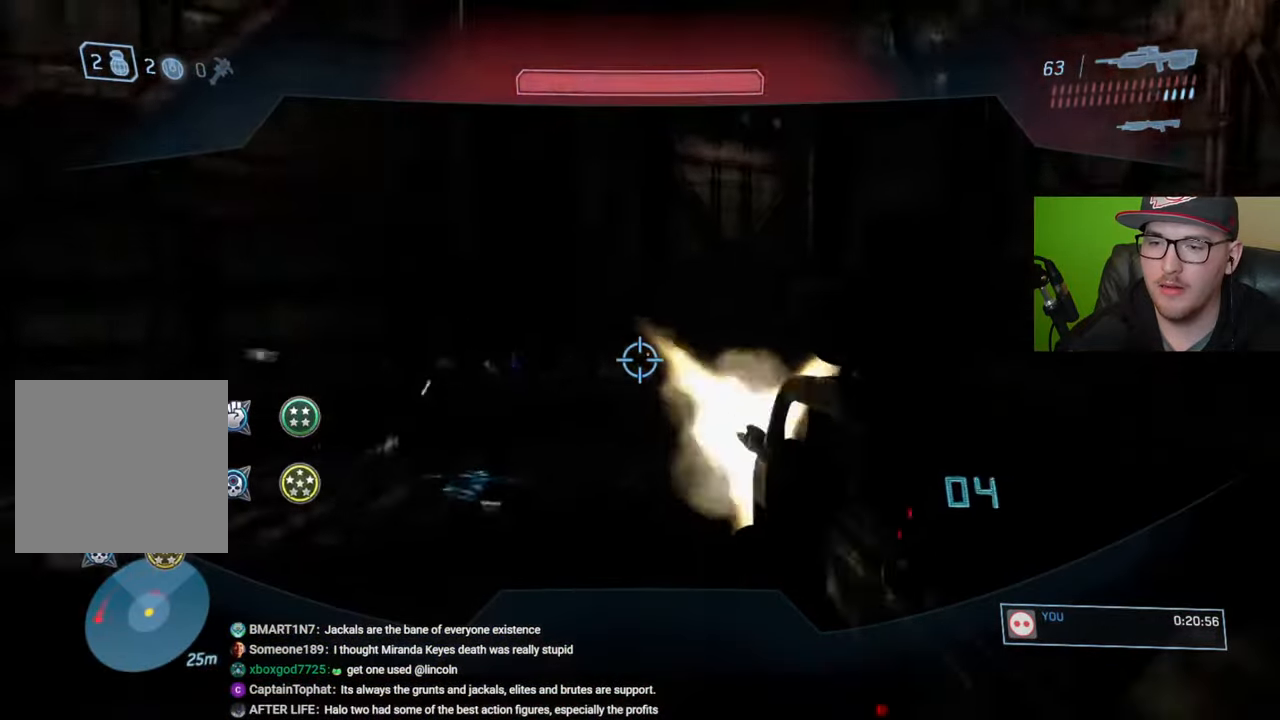
{"buttons": [], "left_stick": "down-right", "right_stick": "center", "events": [[17, "right_stick", "center"], [34, "R2", "up"], [184, "right_stick", "down"], [250, "right_stick", "left"], [400, "right_stick", "center"]]}
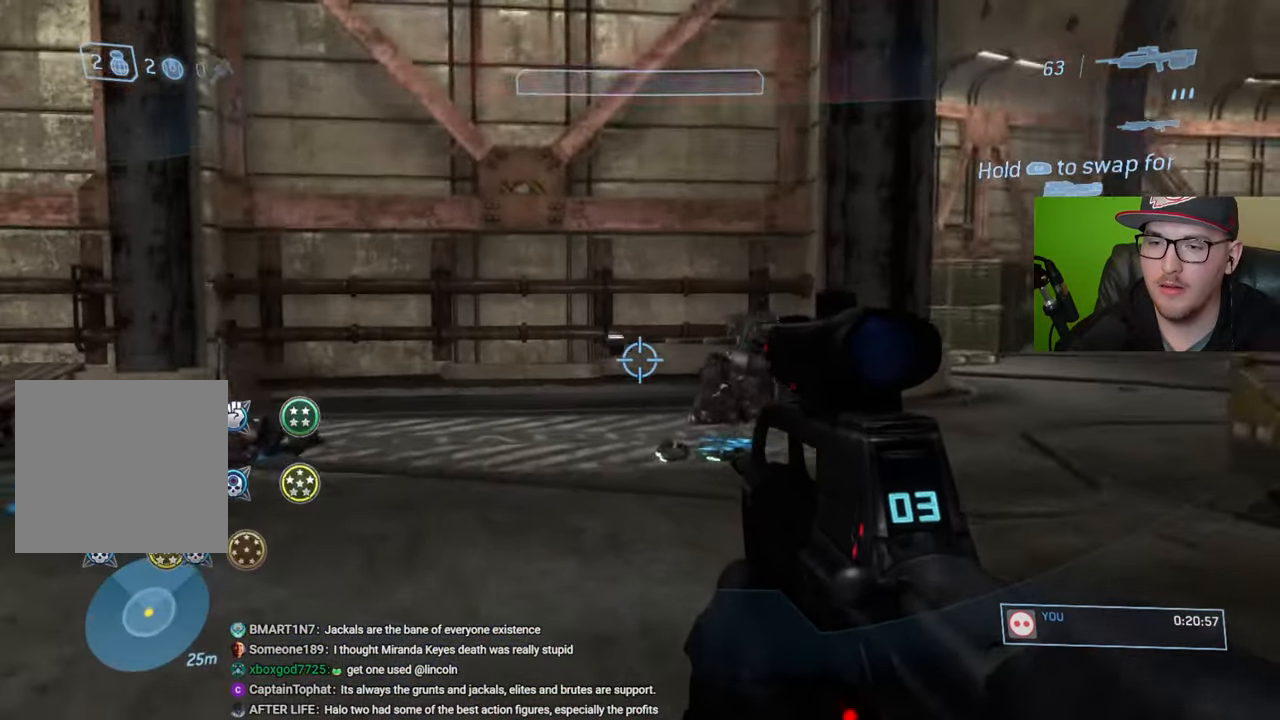
{"buttons": ["R1"], "left_stick": "down-left", "right_stick": "center", "events": [[50, "right_stick", "left"], [100, "left_stick", "down"], [234, "left_stick", "down-left"], [284, "right_stick", "center"], [500, "R1", "down"]]}
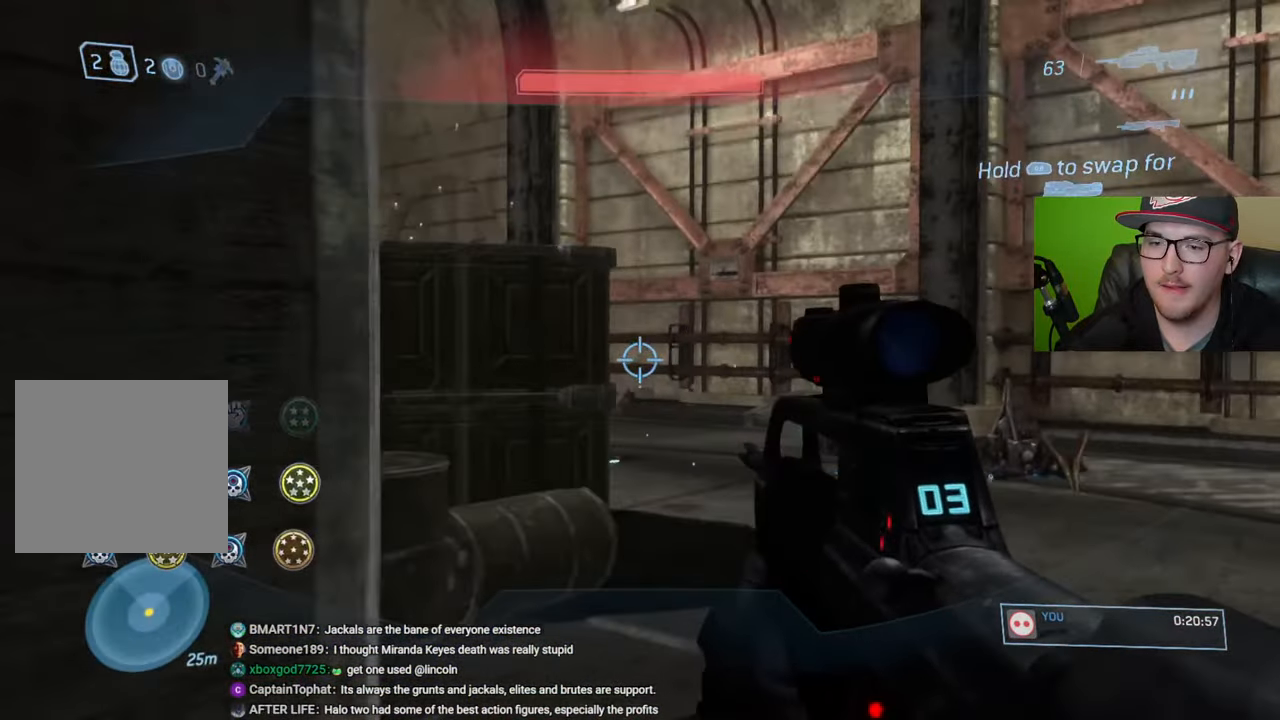
{"buttons": [], "left_stick": "down-left", "right_stick": "center", "events": [[84, "R1", "up"], [117, "right_stick", "down-right"], [267, "right_stick", "right"], [400, "right_stick", "center"]]}
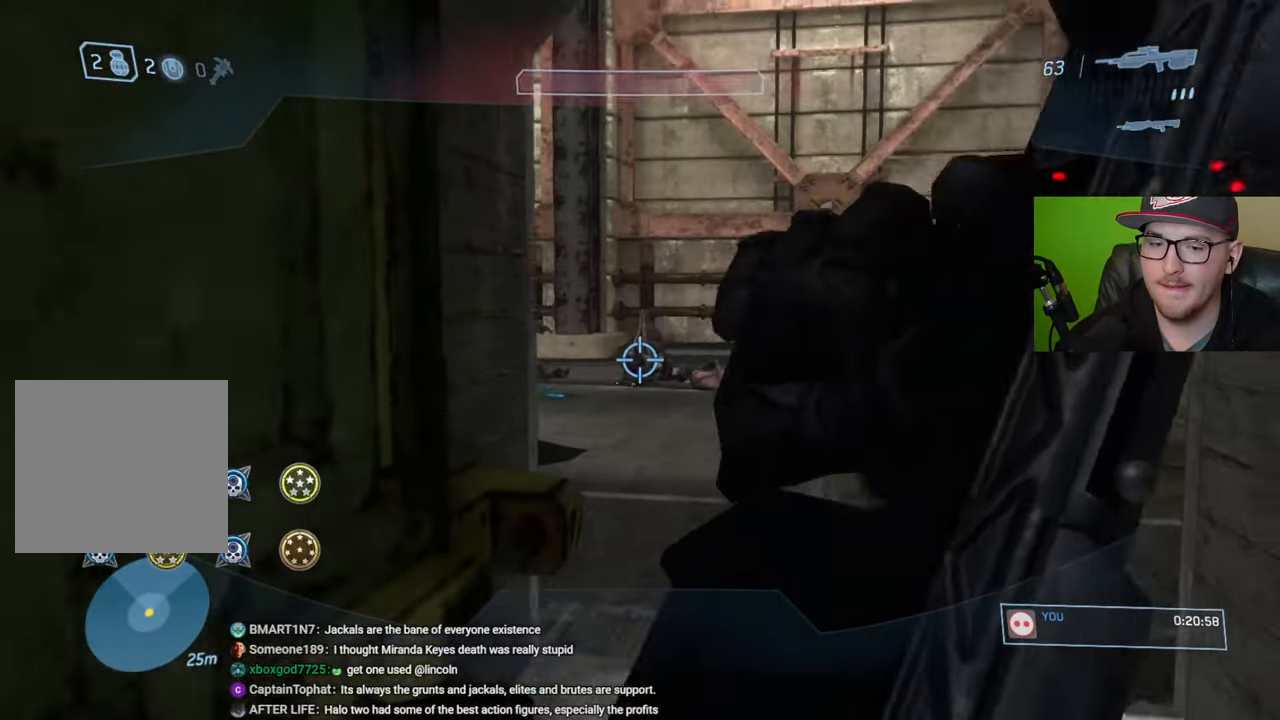
{"buttons": [], "left_stick": "center", "right_stick": "center", "events": [[117, "left_stick", "center"]]}
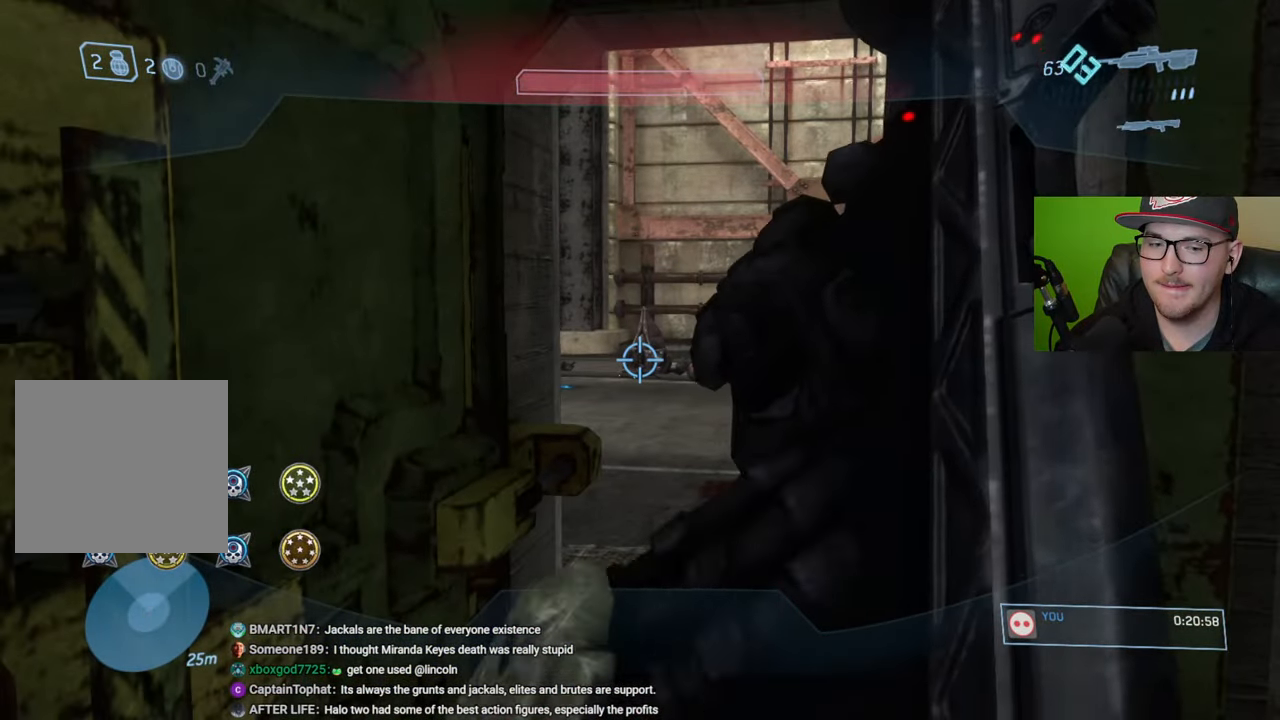
{"buttons": [], "left_stick": "center", "right_stick": "right", "events": [[434, "right_stick", "right"]]}
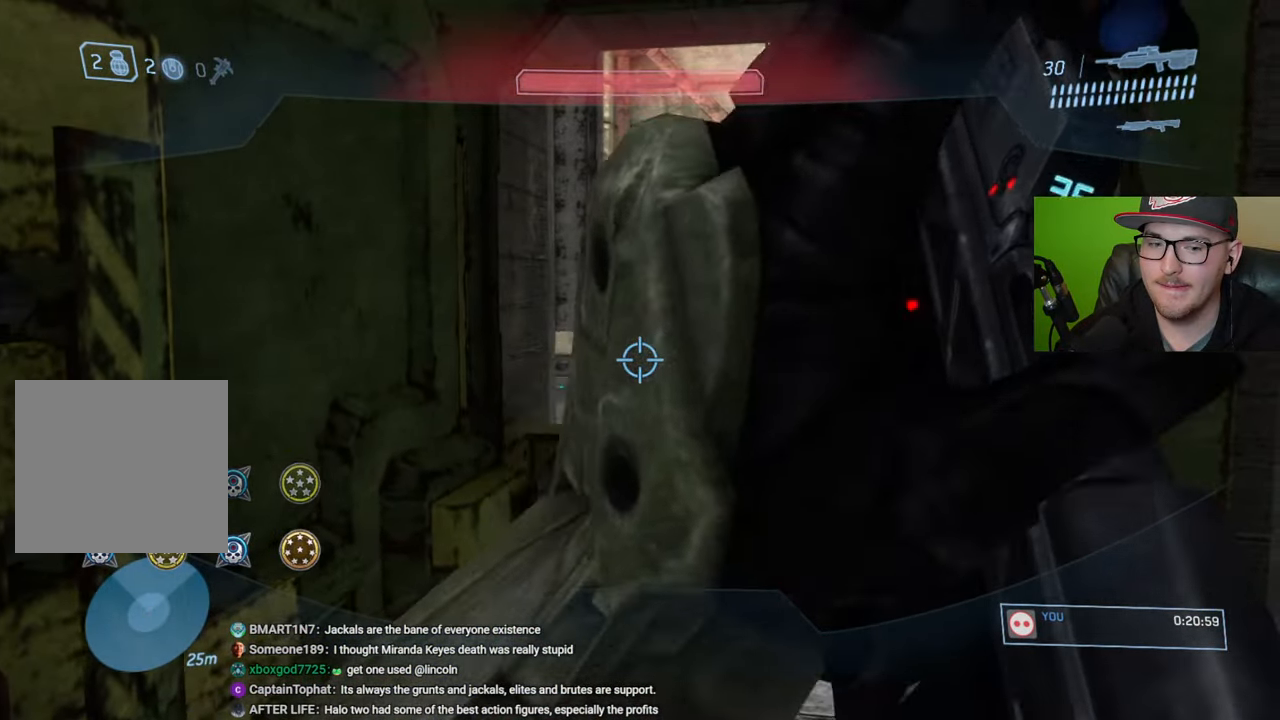
{"buttons": [], "left_stick": "center", "right_stick": "center", "events": [[284, "right_stick", "center"]]}